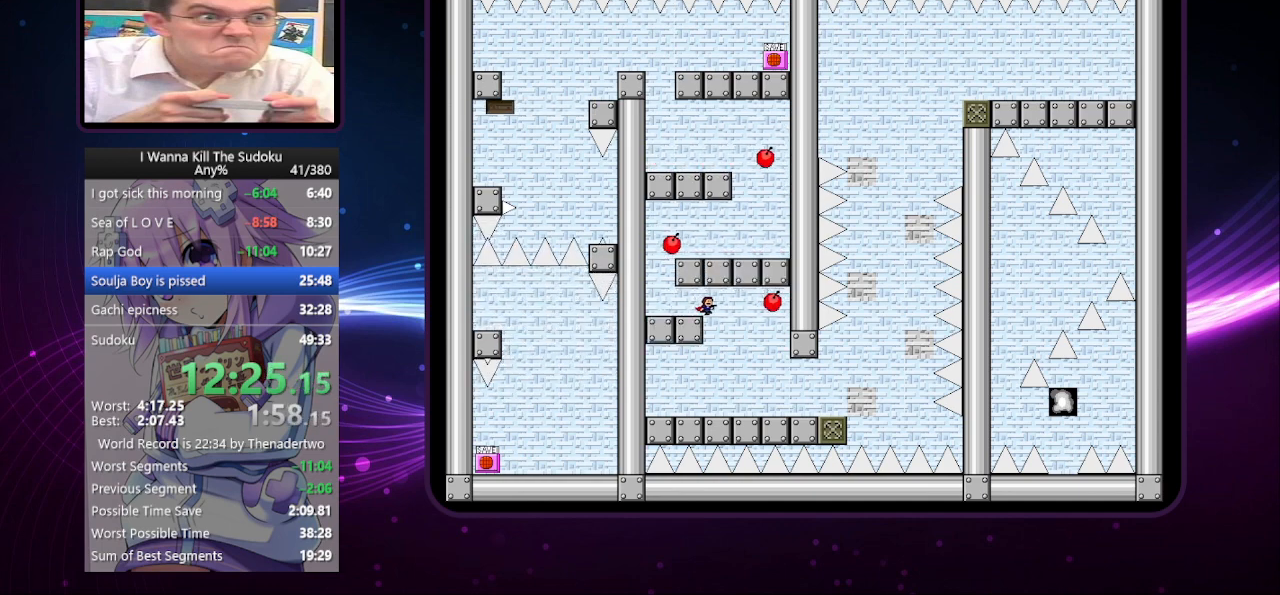
Gameplay with keyboard; each line is a JSON object with the keys held at the frame after it. "events" lists presses ("down") and releases ("up") of "a", "down", "left", "r", "right", "up" and "z" between this image and that frame as [ms after this image, input, new state], when the widget could be followed in between. No other keys are recorded. Mouse input is not recorded. Not read: other_keys.
{"keys": ["right"], "events": [[80, "left", "down"], [80, "right", "up"], [220, "left", "up"], [220, "right", "down"]]}
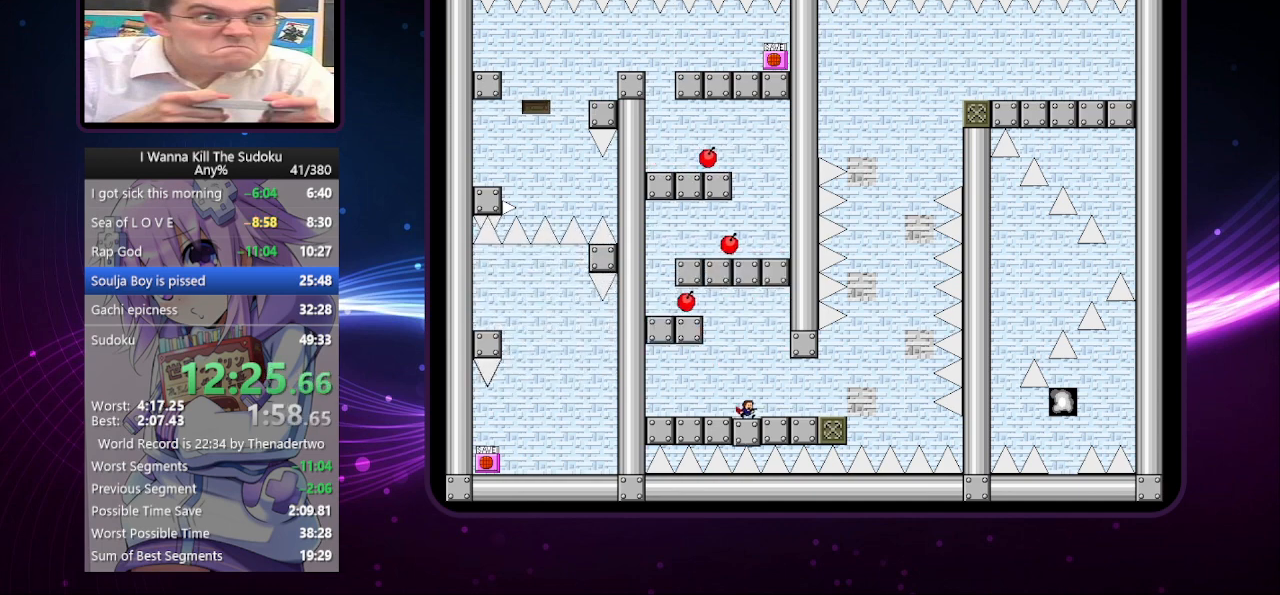
{"keys": ["right"], "events": []}
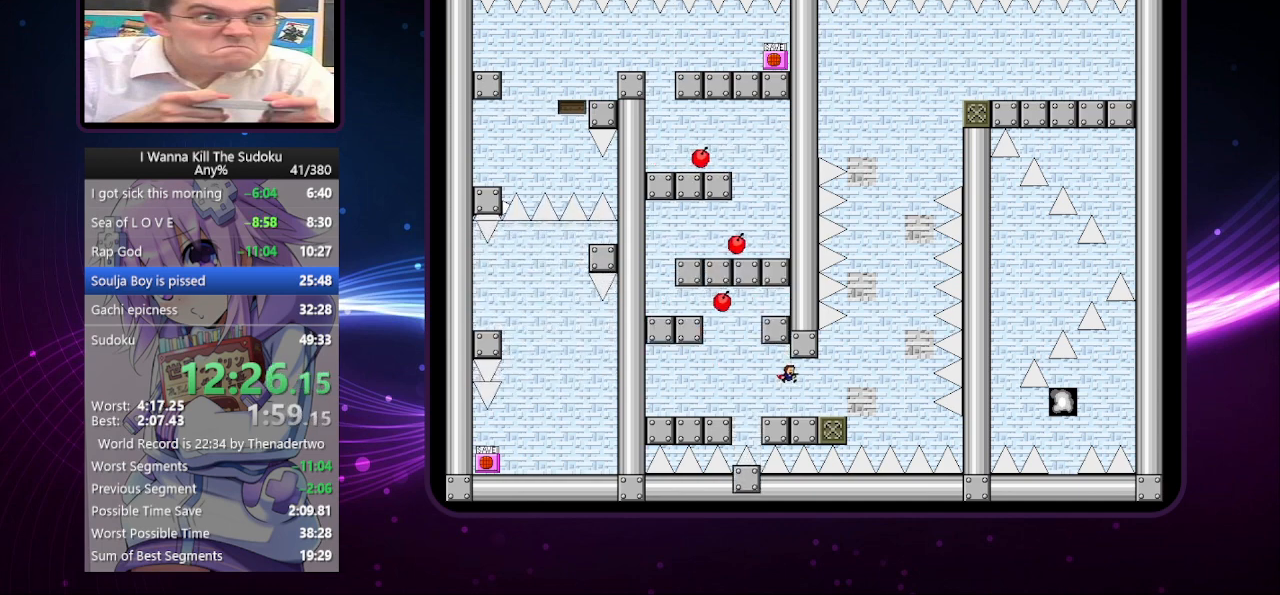
{"keys": [], "events": [[200, "right", "up"], [300, "right", "down"], [440, "right", "up"]]}
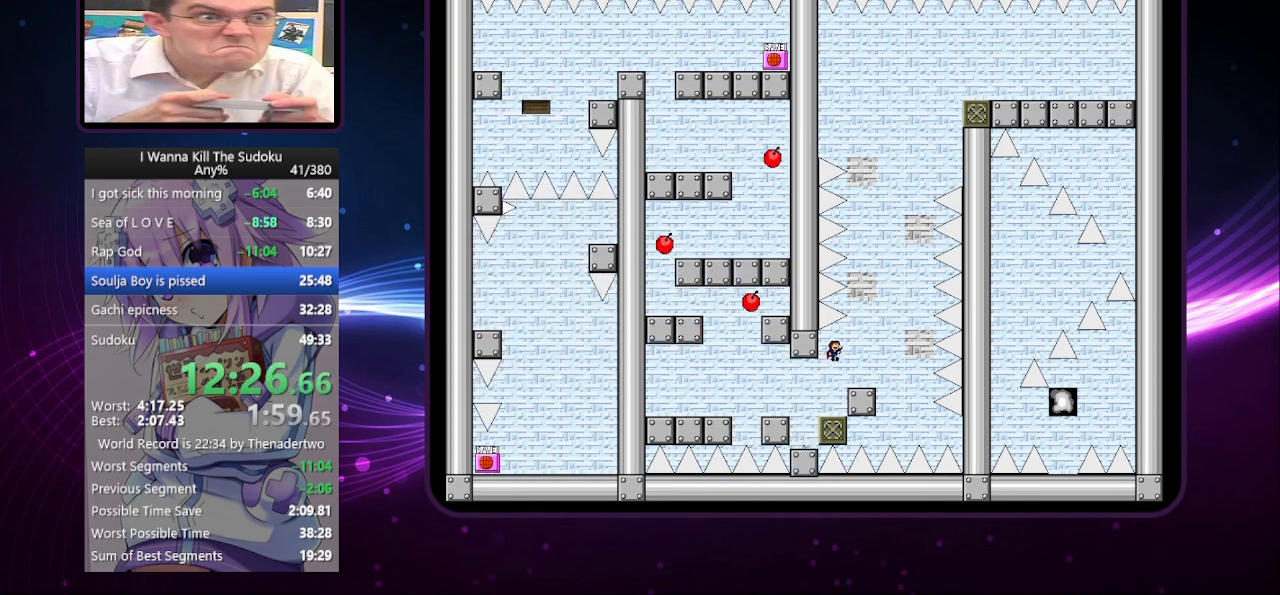
{"keys": ["right"], "events": [[460, "right", "down"]]}
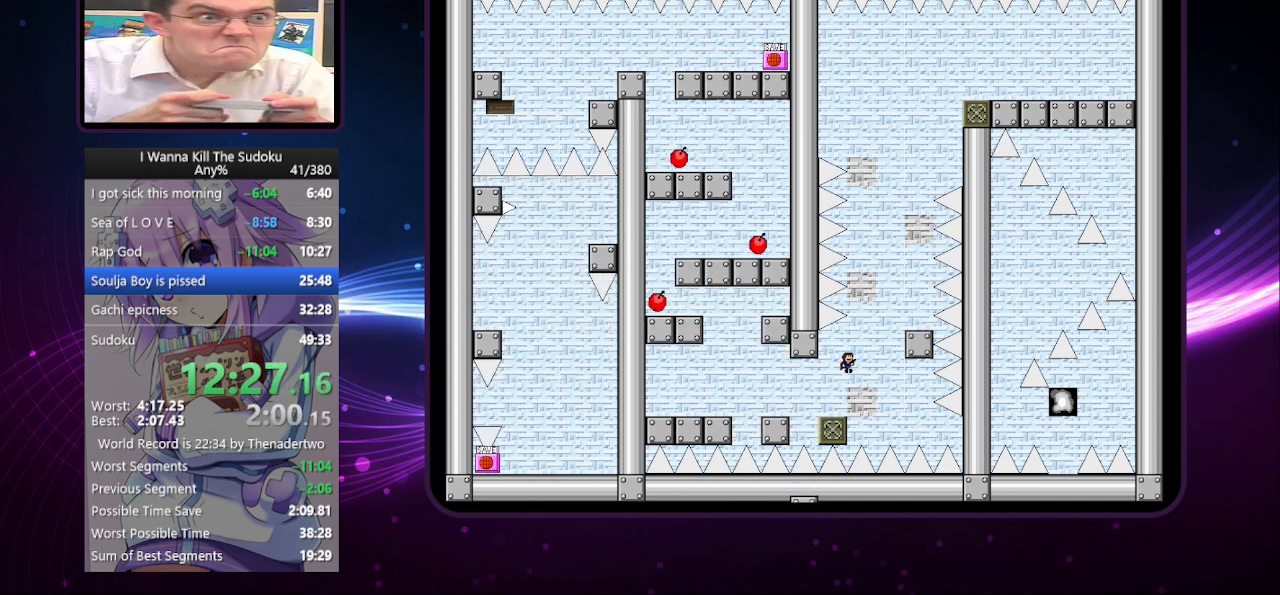
{"keys": ["right"], "events": []}
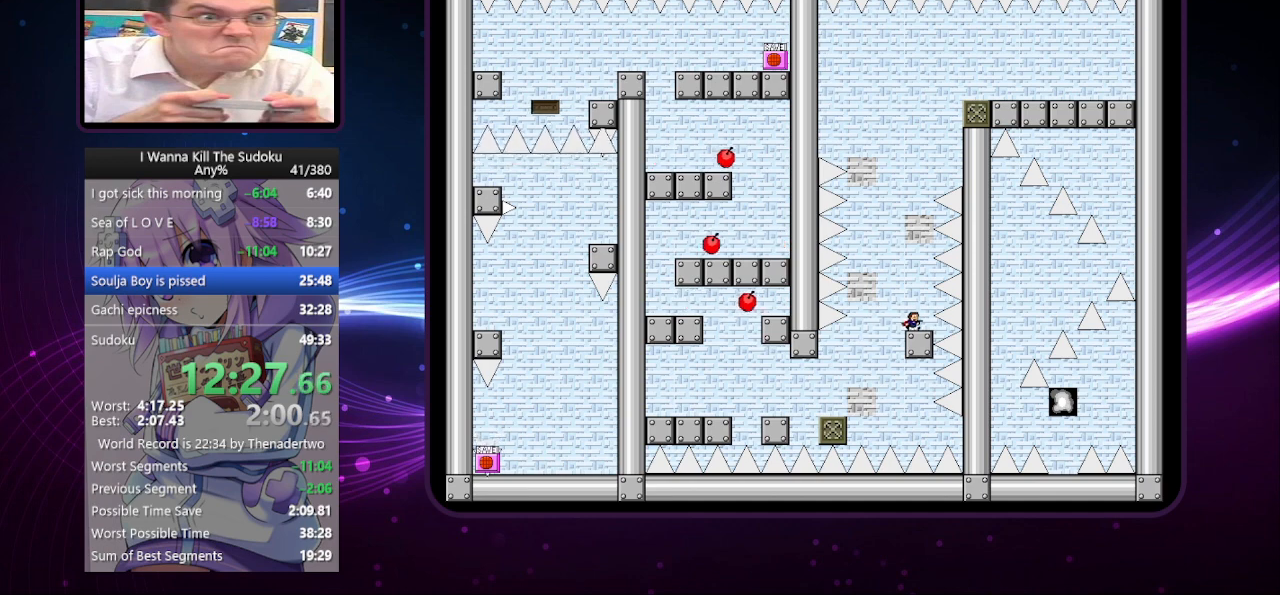
{"keys": ["left"], "events": [[20, "right", "up"], [200, "left", "down"]]}
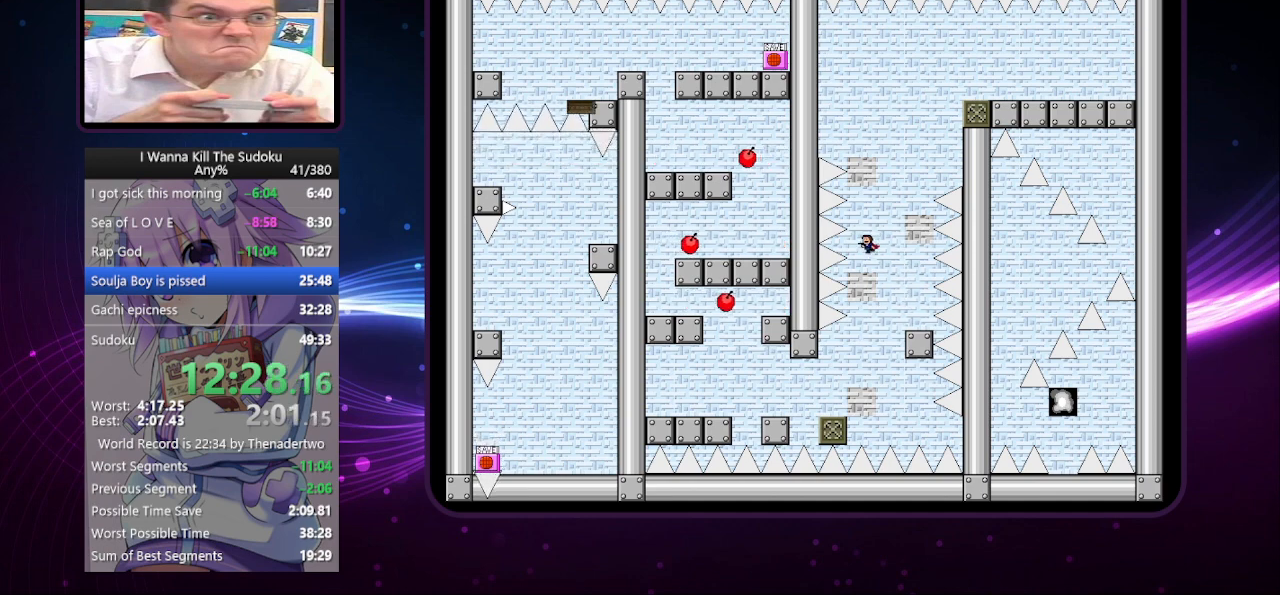
{"keys": ["right"], "events": [[80, "left", "up"], [320, "right", "down"]]}
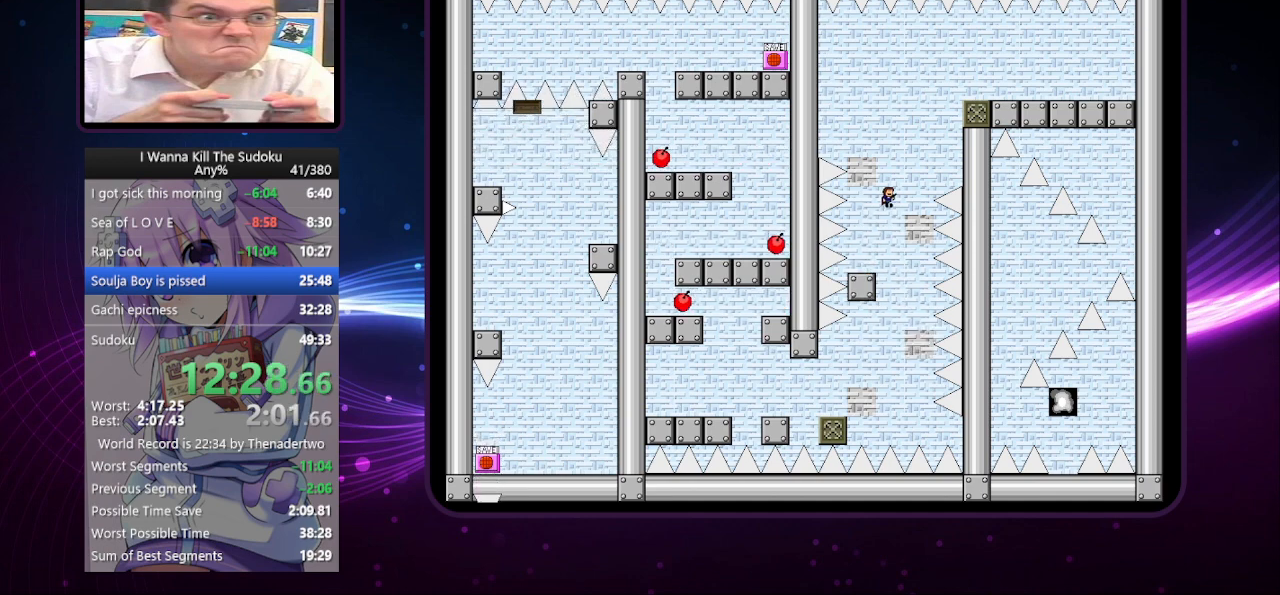
{"keys": [], "events": [[240, "right", "up"]]}
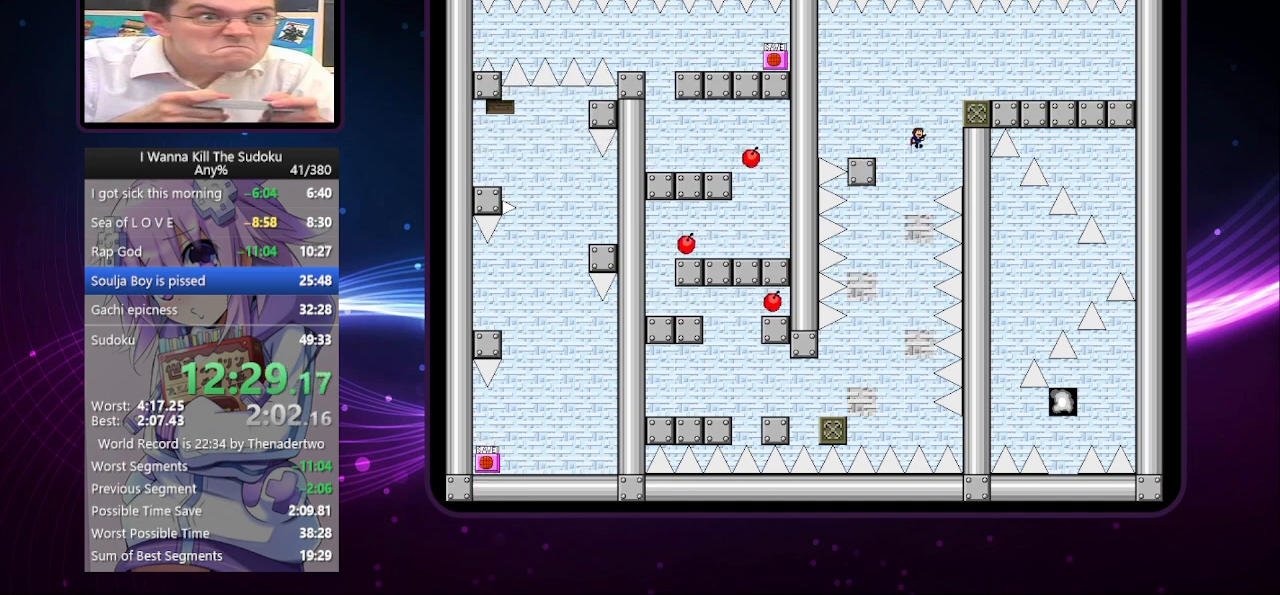
{"keys": ["right"], "events": [[80, "right", "down"]]}
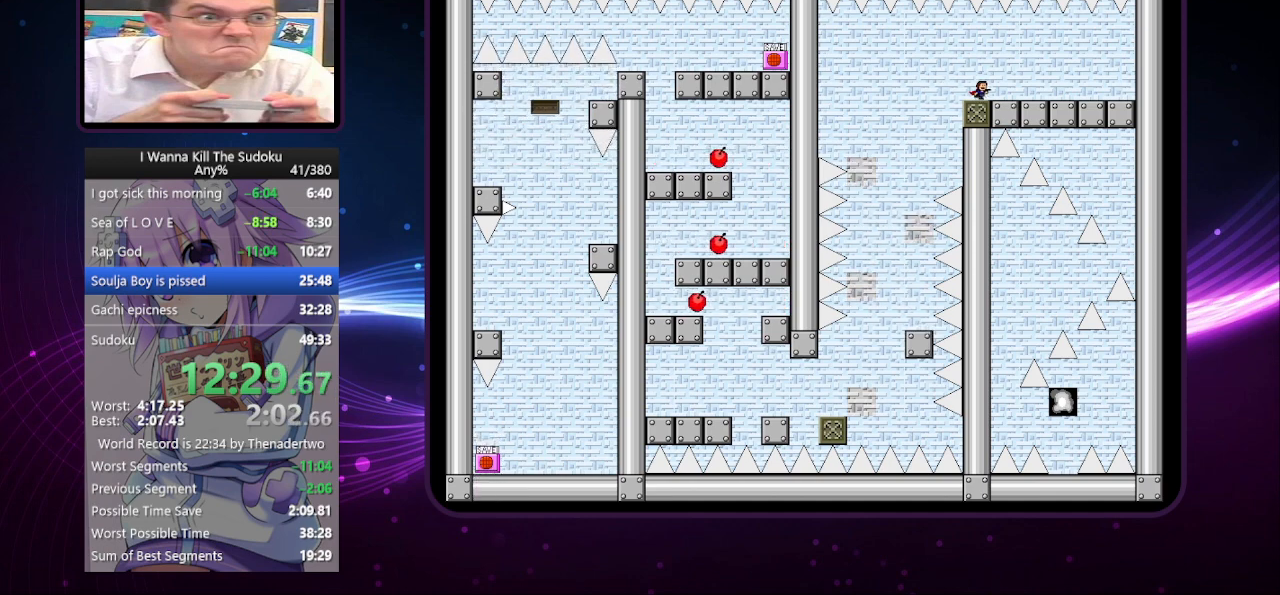
{"keys": ["right"], "events": []}
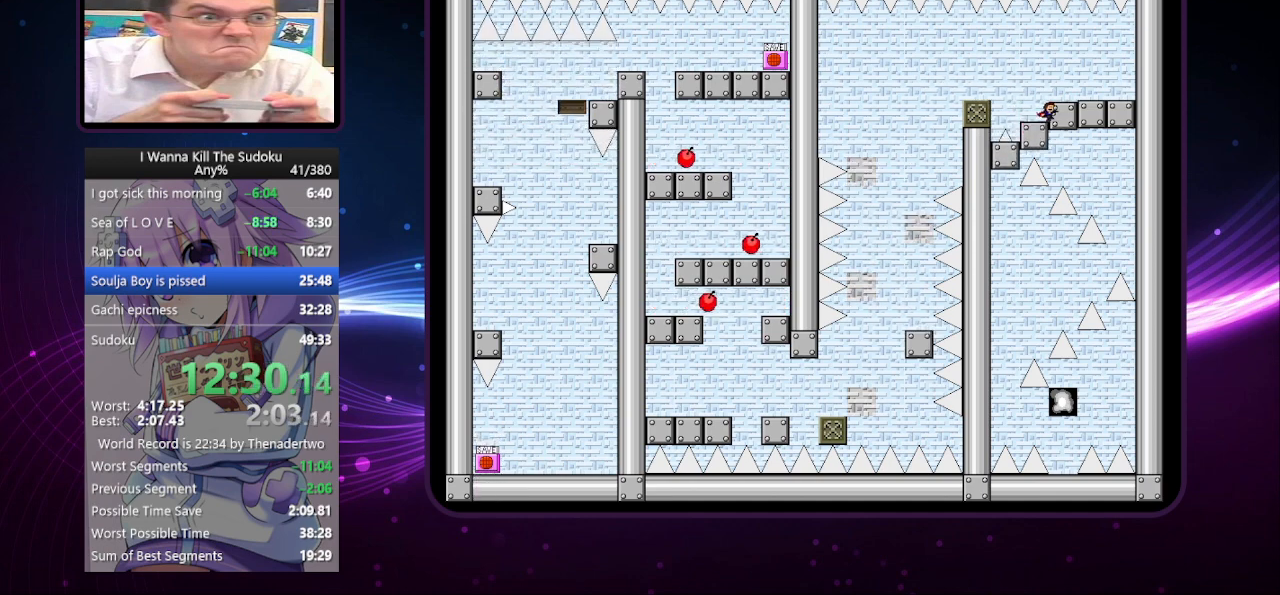
{"keys": ["right"], "events": []}
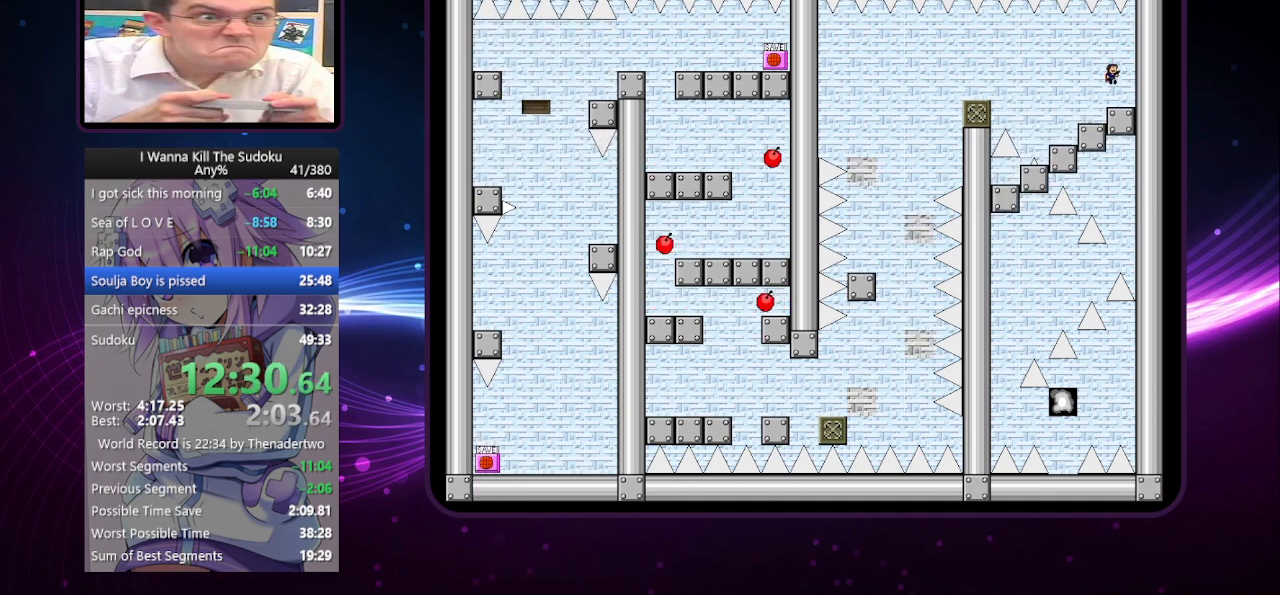
{"keys": ["left"], "events": [[220, "right", "up"], [500, "left", "down"]]}
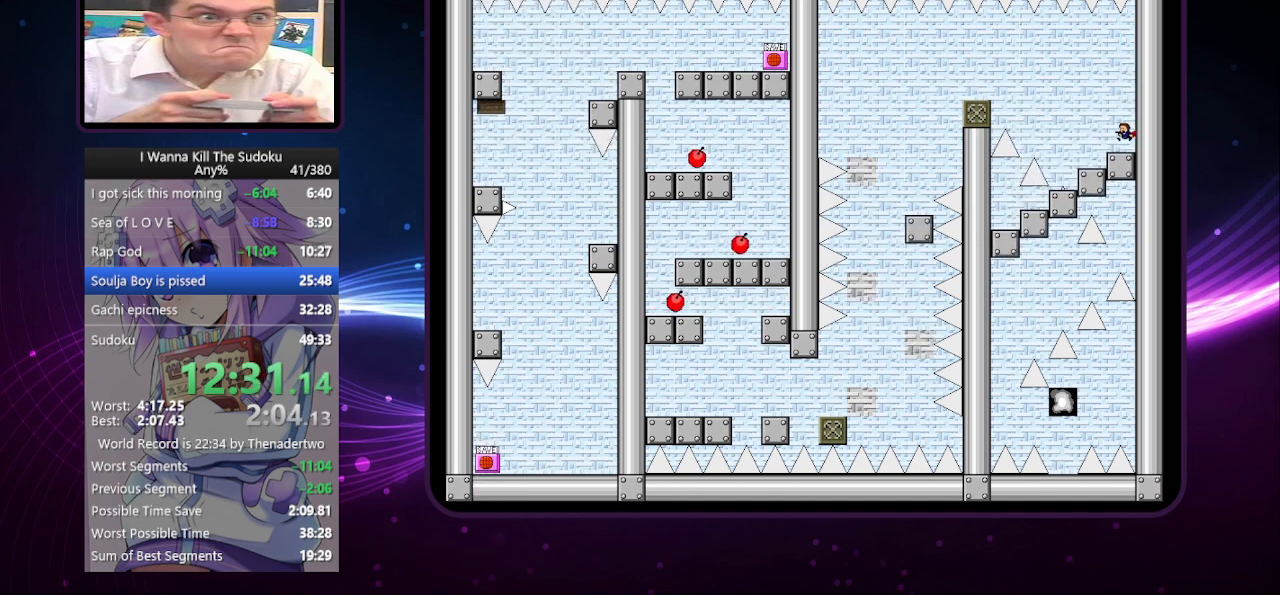
{"keys": [], "events": [[40, "left", "up"]]}
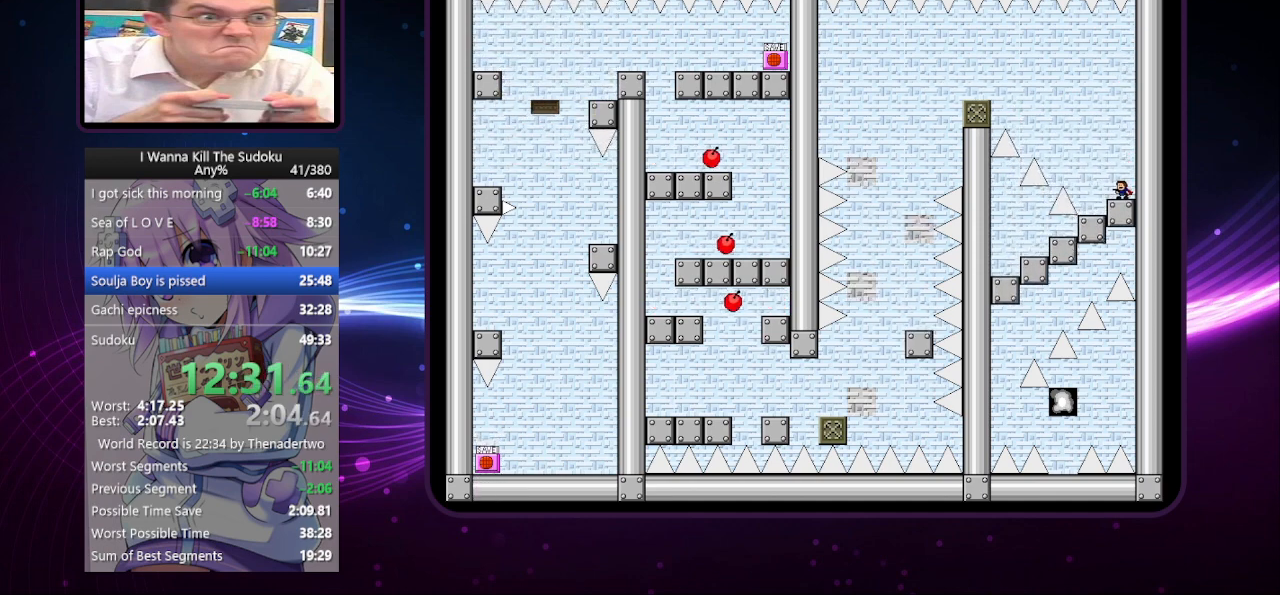
{"keys": [], "events": []}
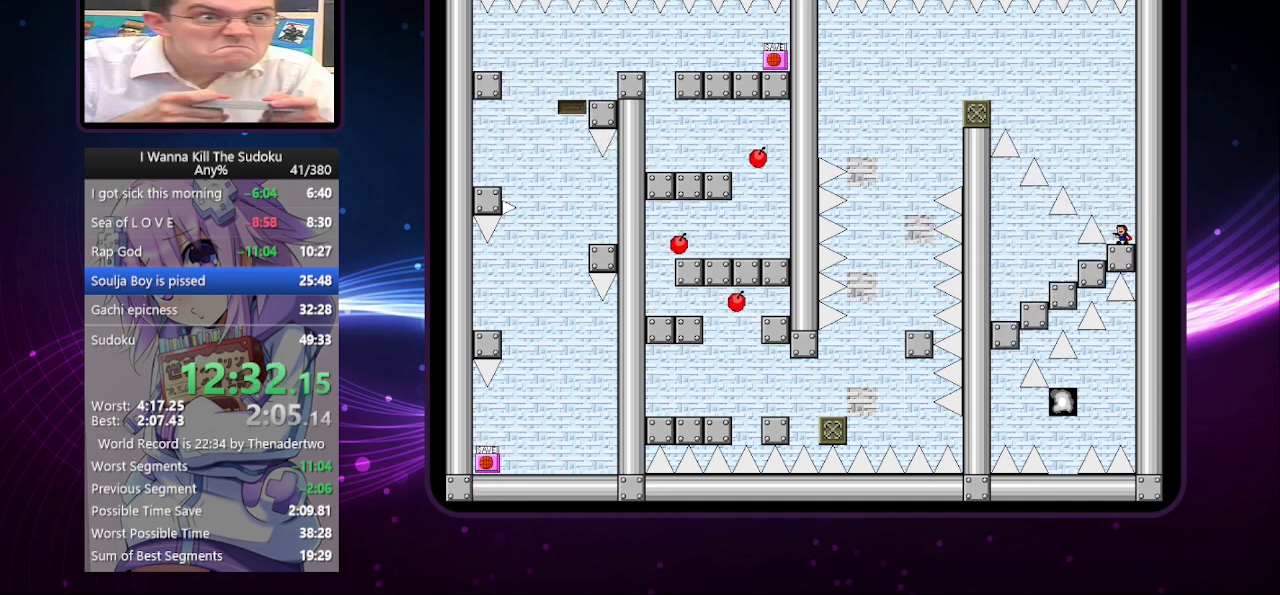
{"keys": ["left"], "events": [[180, "left", "down"]]}
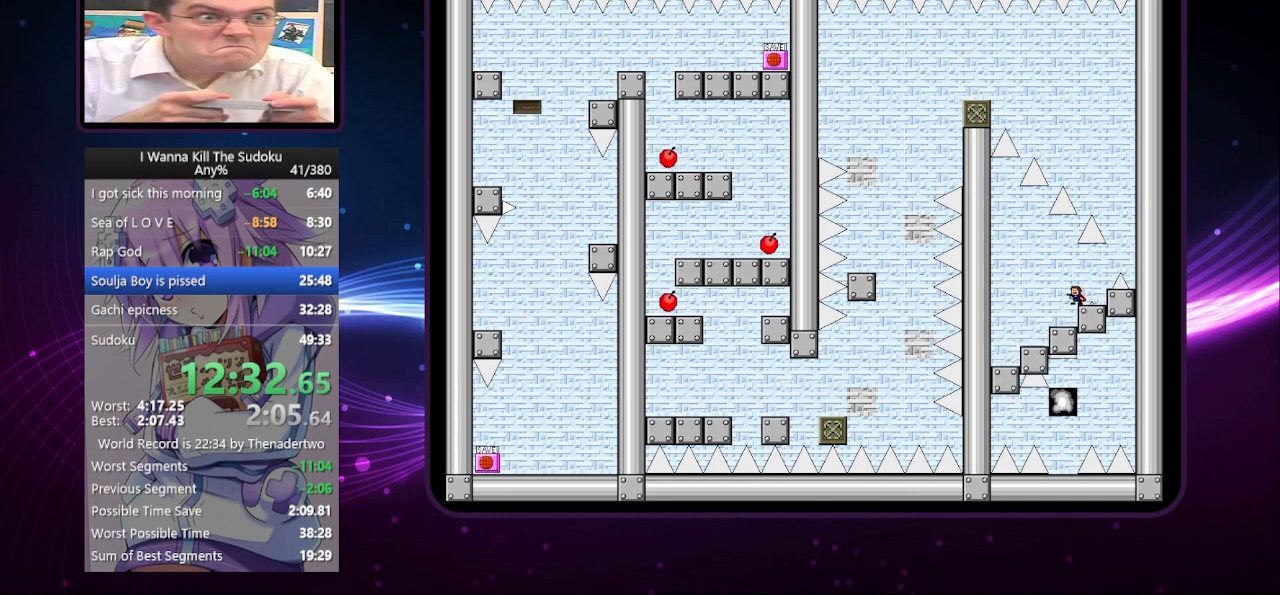
{"keys": ["left"], "events": [[20, "left", "up"], [60, "left", "down"]]}
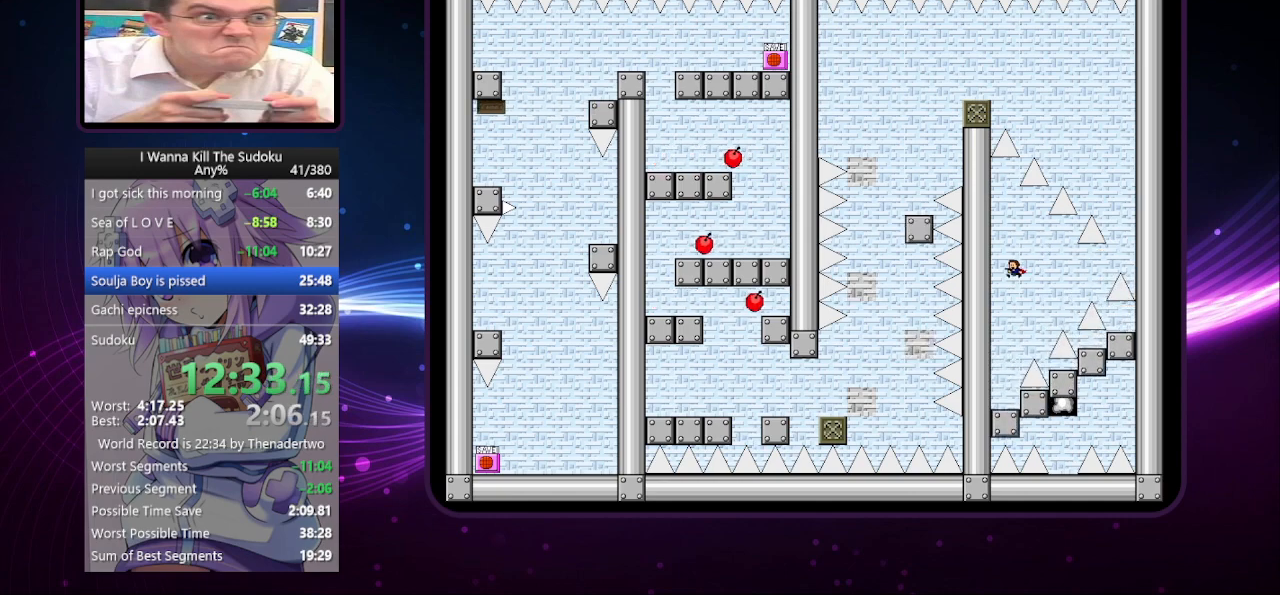
{"keys": ["right"], "events": [[180, "left", "up"], [360, "right", "down"]]}
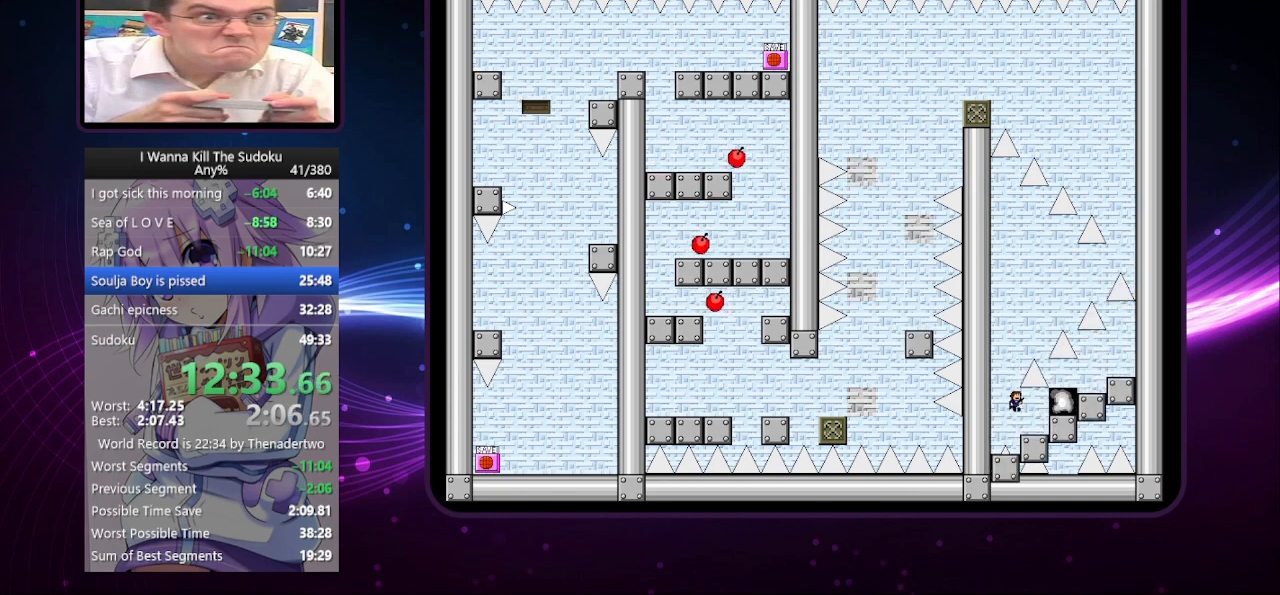
{"keys": ["right"], "events": []}
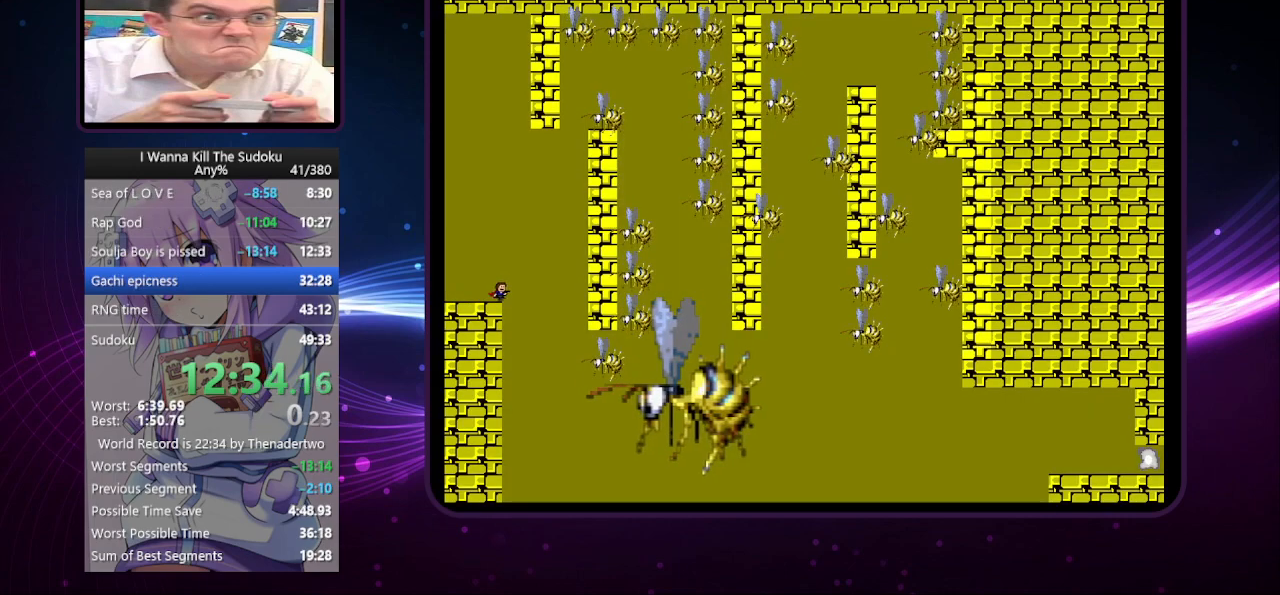
{"keys": ["right"], "events": []}
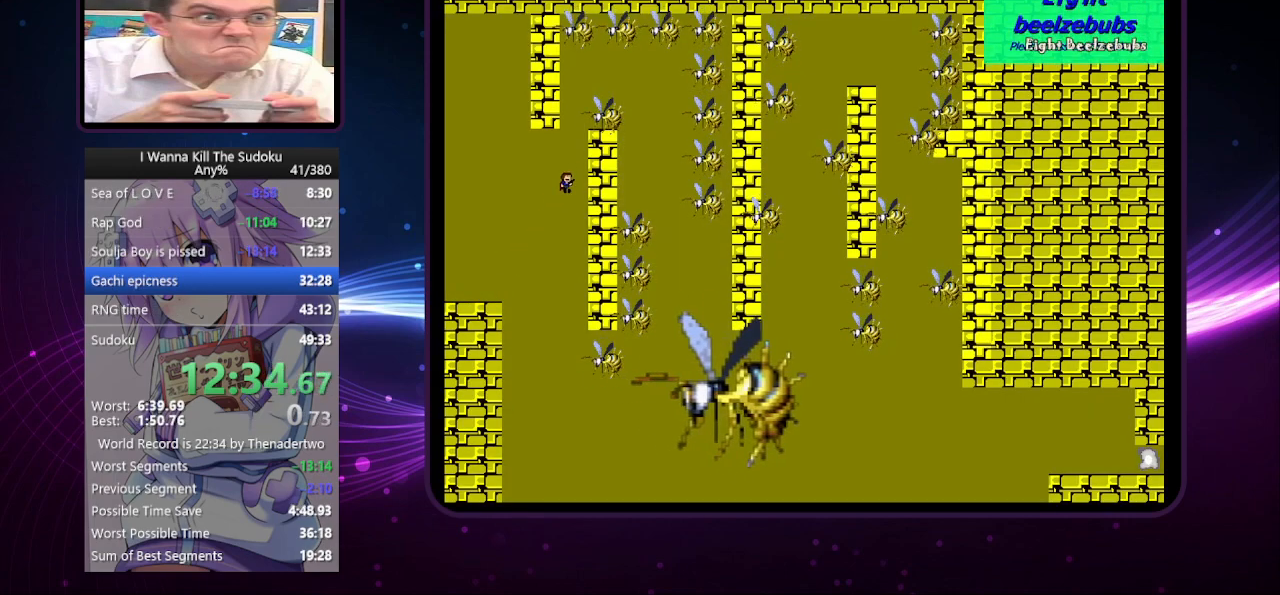
{"keys": [], "events": [[180, "right", "up"], [240, "left", "down"], [280, "left", "up"]]}
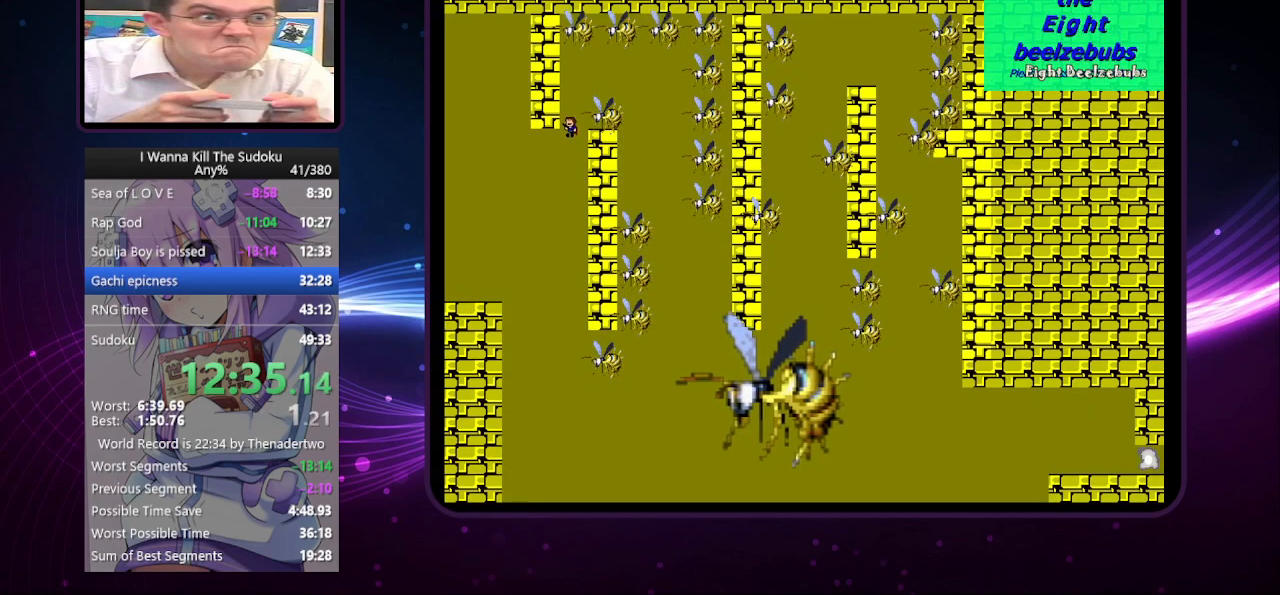
{"keys": ["right"], "events": [[20, "left", "down"], [160, "left", "up"], [200, "right", "down"], [260, "right", "up"], [340, "right", "down"]]}
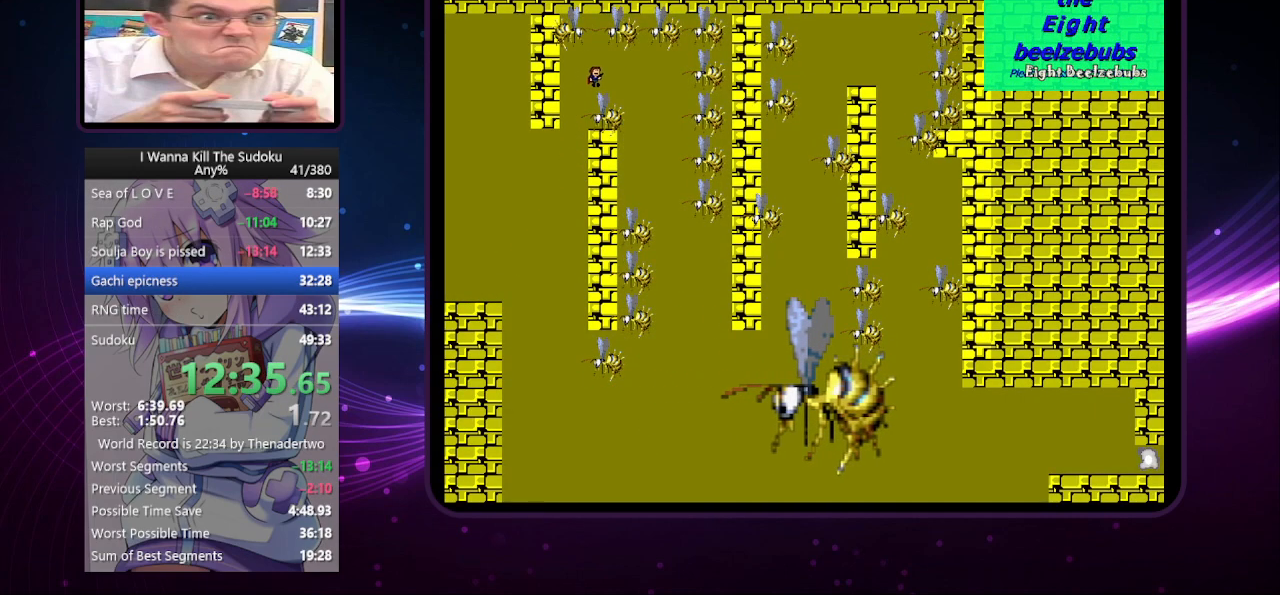
{"keys": ["left"], "events": [[320, "right", "up"], [420, "left", "down"]]}
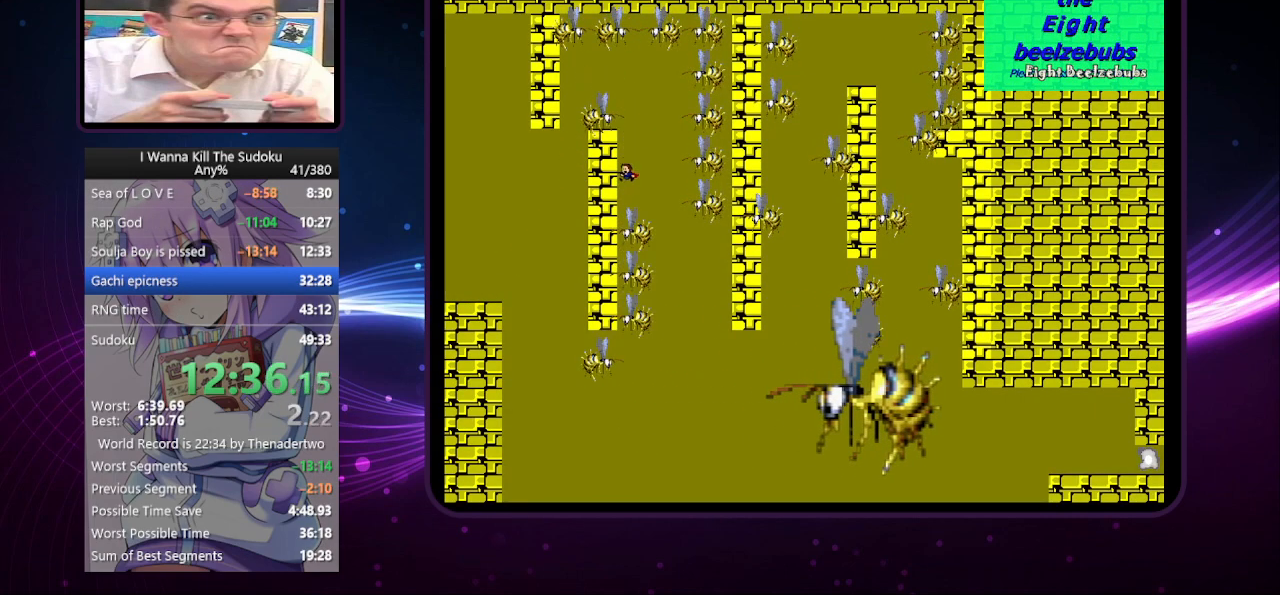
{"keys": ["right"], "events": [[120, "left", "up"], [120, "right", "down"]]}
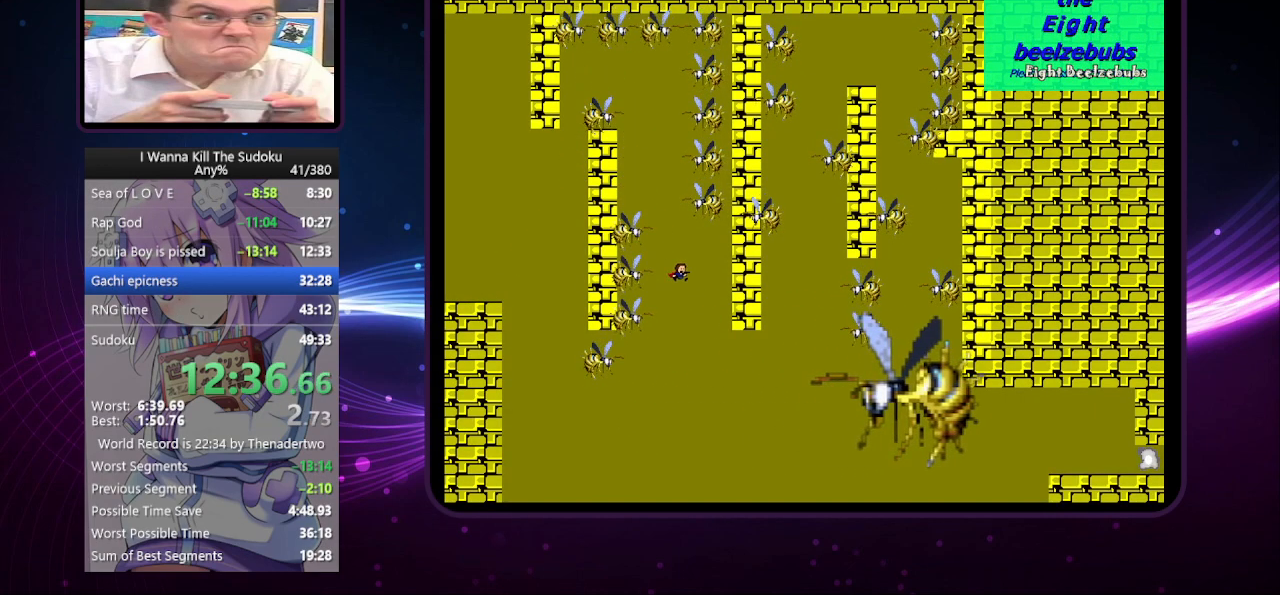
{"keys": ["right"], "events": []}
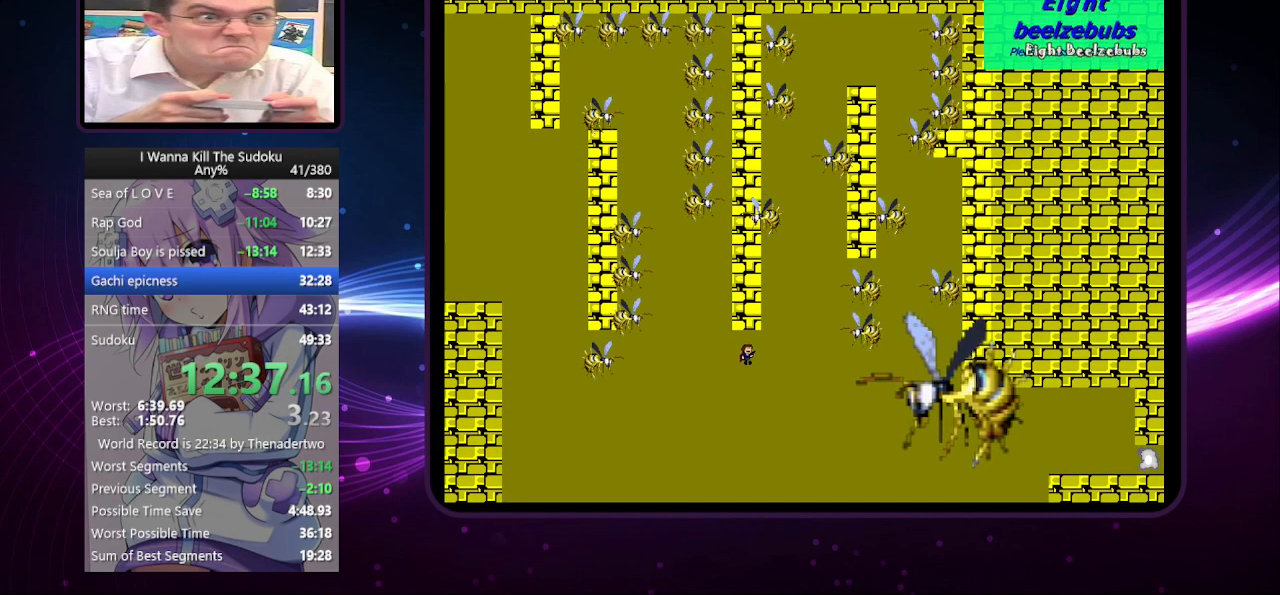
{"keys": ["right"], "events": [[340, "right", "up"], [380, "r", "down"], [380, "right", "down"], [440, "r", "up"]]}
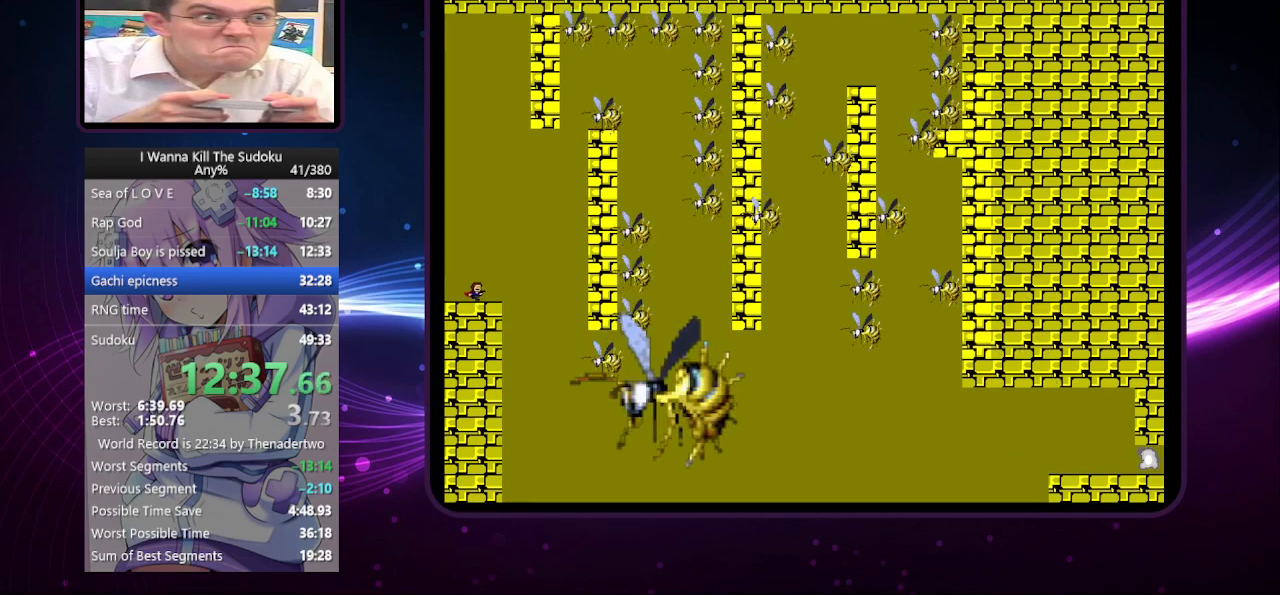
{"keys": ["right"], "events": []}
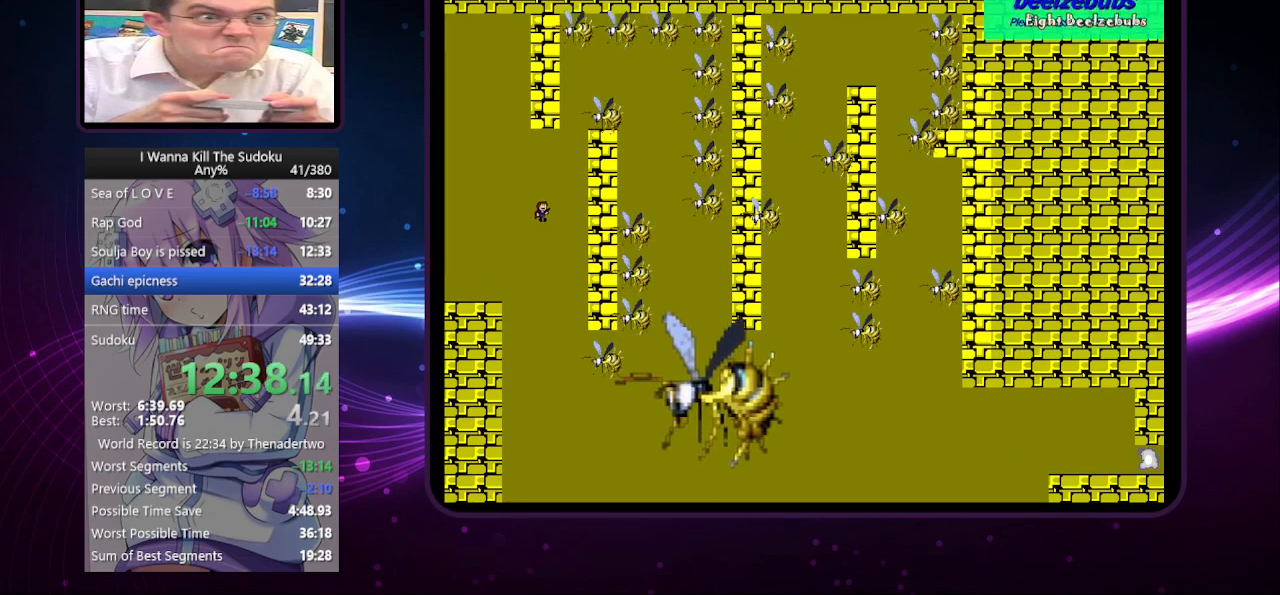
{"keys": [], "events": [[380, "left", "down"], [380, "right", "up"], [460, "left", "up"]]}
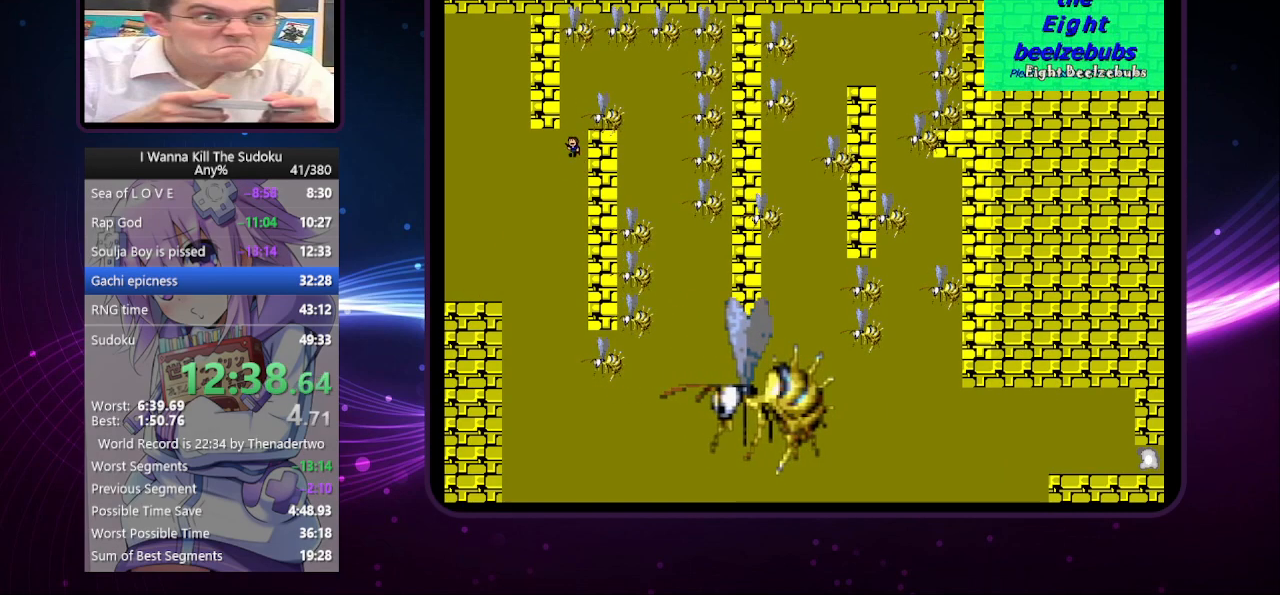
{"keys": ["right"], "events": [[200, "left", "down"], [300, "left", "up"], [400, "right", "down"]]}
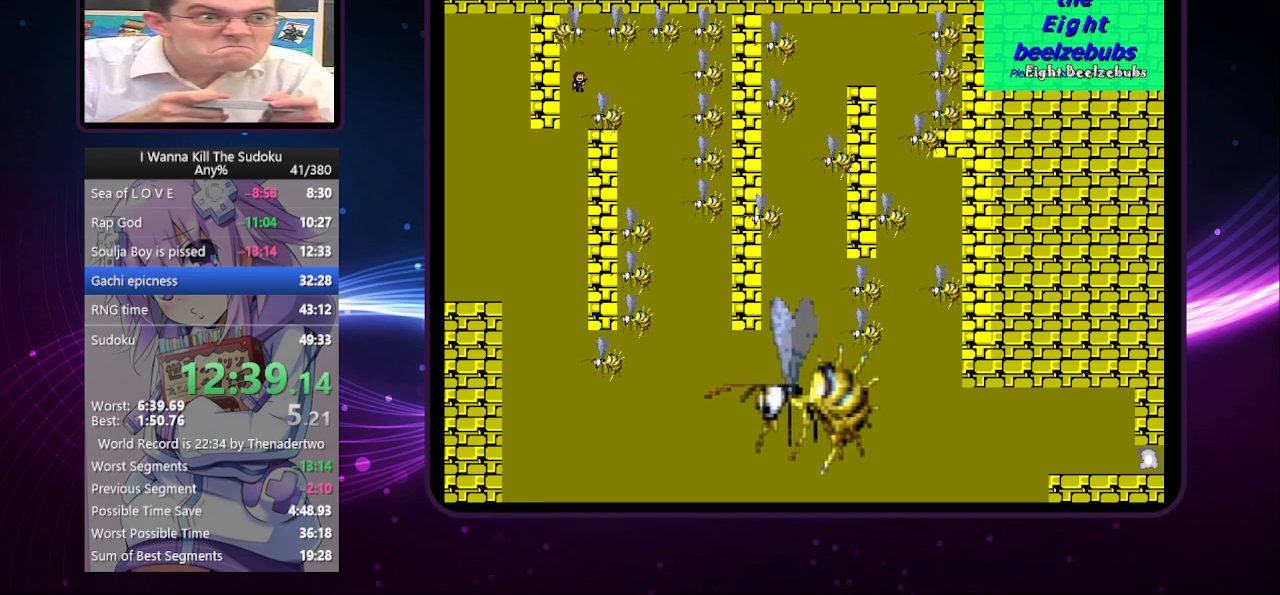
{"keys": [], "events": [[420, "right", "up"]]}